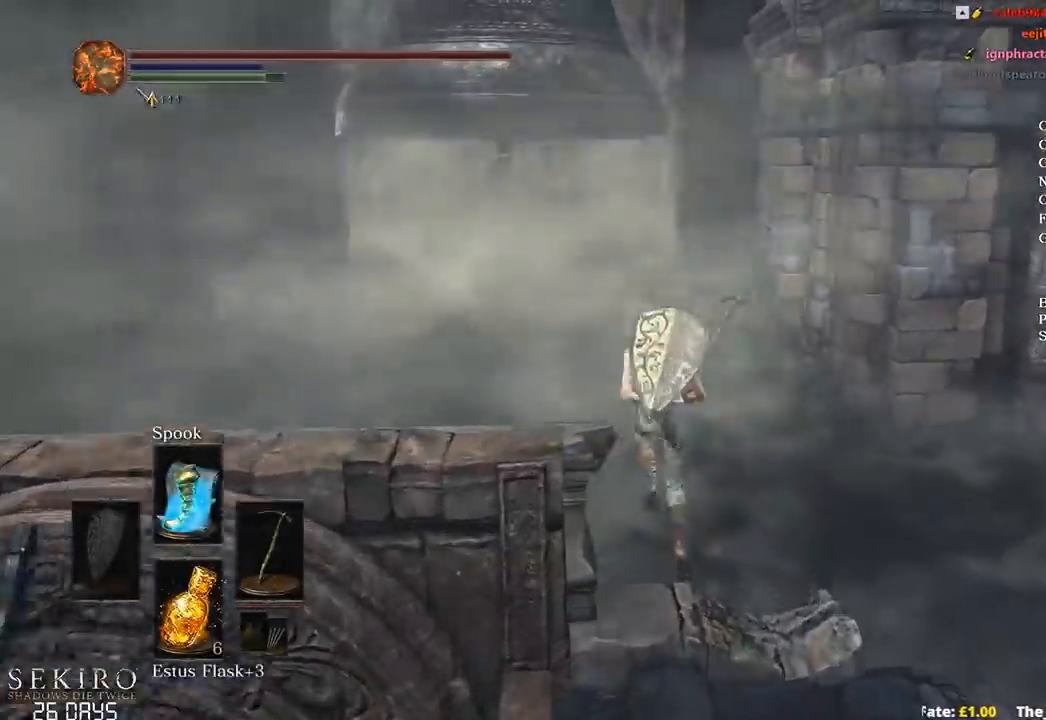
Gameplay with a controller (Xbox layout); each line is a JSON object with the inputs held at the frame after it. "events" lists button and stick changes between this image and that frame as [ms after this image, input, new state], when the widget could be followed in between.
{"buttons": [], "left_stick": "up", "right_stick": "center", "events": [[83, "B", "up"], [200, "B", "down"], [233, "right_stick", "center"], [283, "B", "up"], [383, "B", "down"], [433, "B", "up"]]}
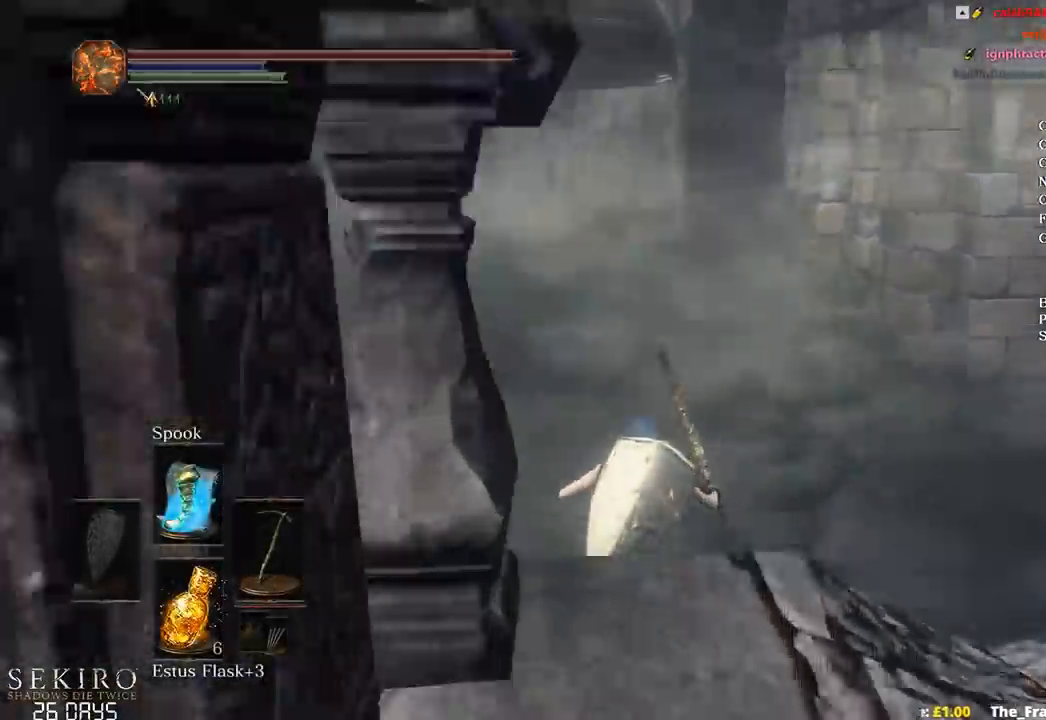
{"buttons": ["B"], "left_stick": "up", "right_stick": "up", "events": [[33, "B", "down"], [100, "B", "up"], [183, "B", "down"], [233, "B", "up"], [333, "B", "down"], [467, "right_stick", "up"]]}
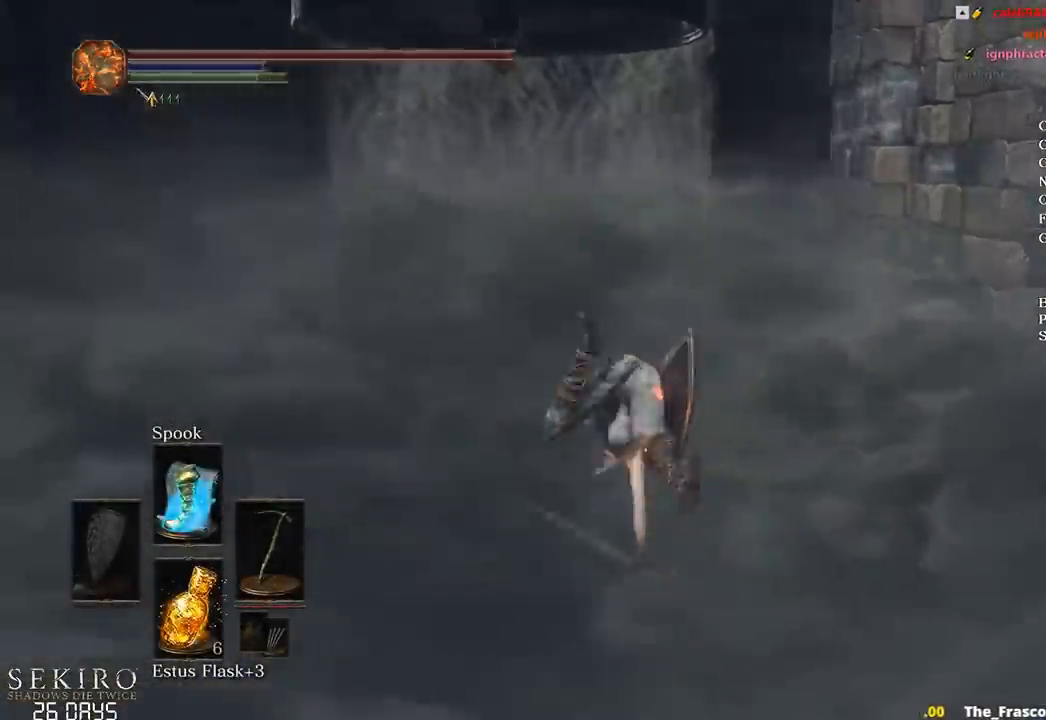
{"buttons": ["B"], "left_stick": "up", "right_stick": "center", "events": [[117, "right_stick", "center"]]}
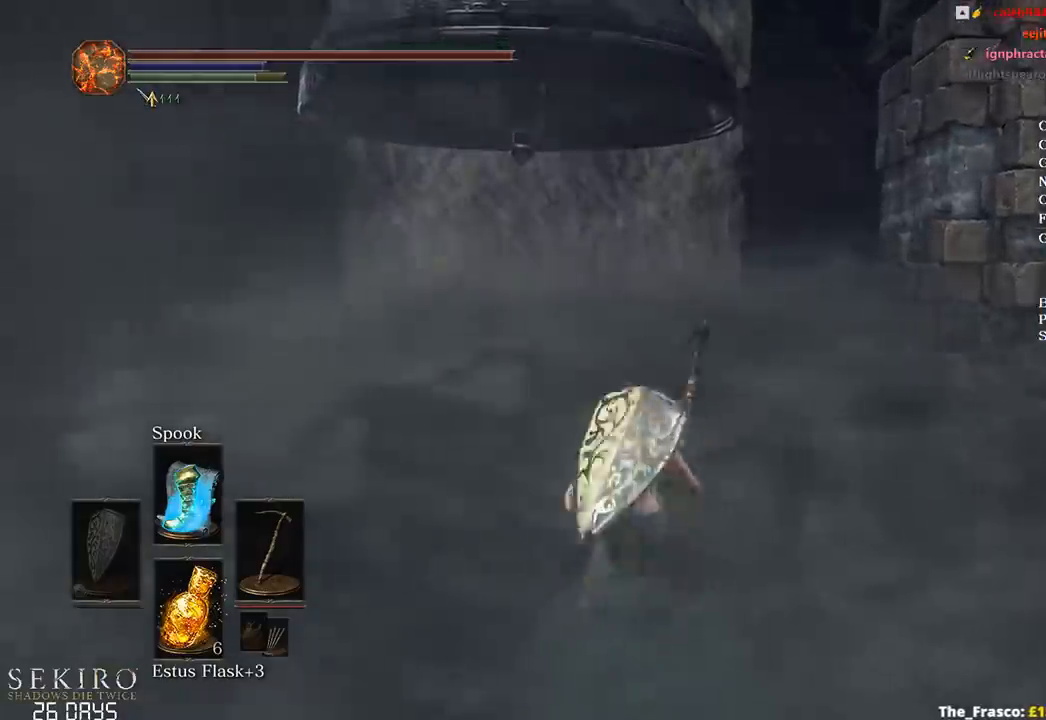
{"buttons": ["B"], "left_stick": "up", "right_stick": "center", "events": [[83, "right_stick", "down"], [217, "right_stick", "center"]]}
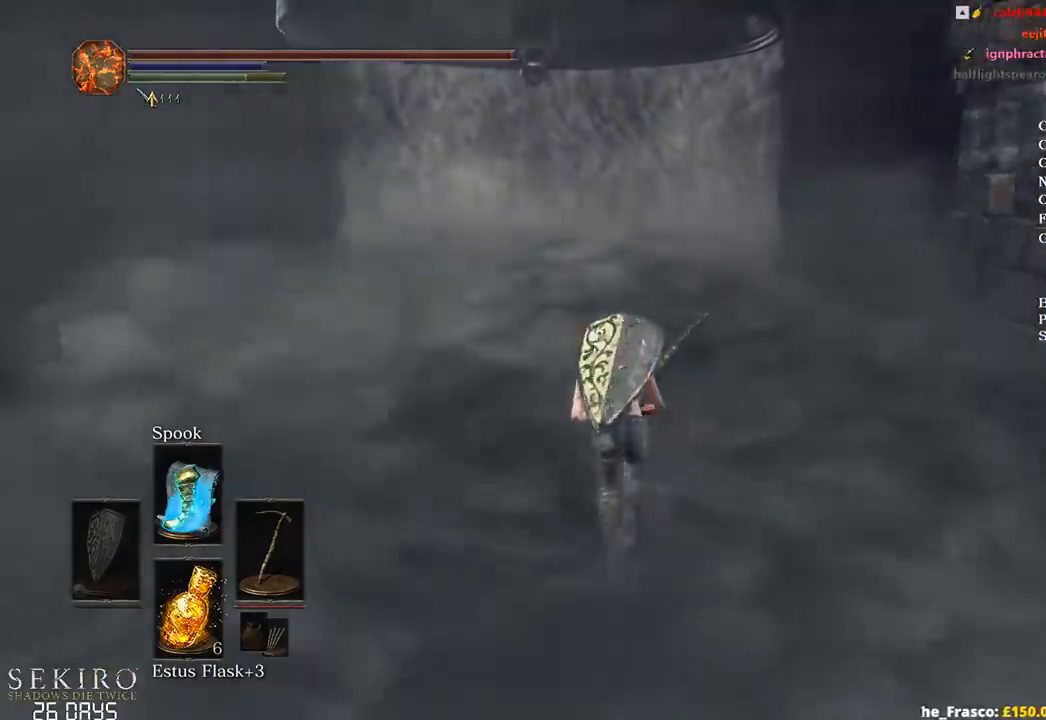
{"buttons": ["B"], "left_stick": "up", "right_stick": "center", "events": []}
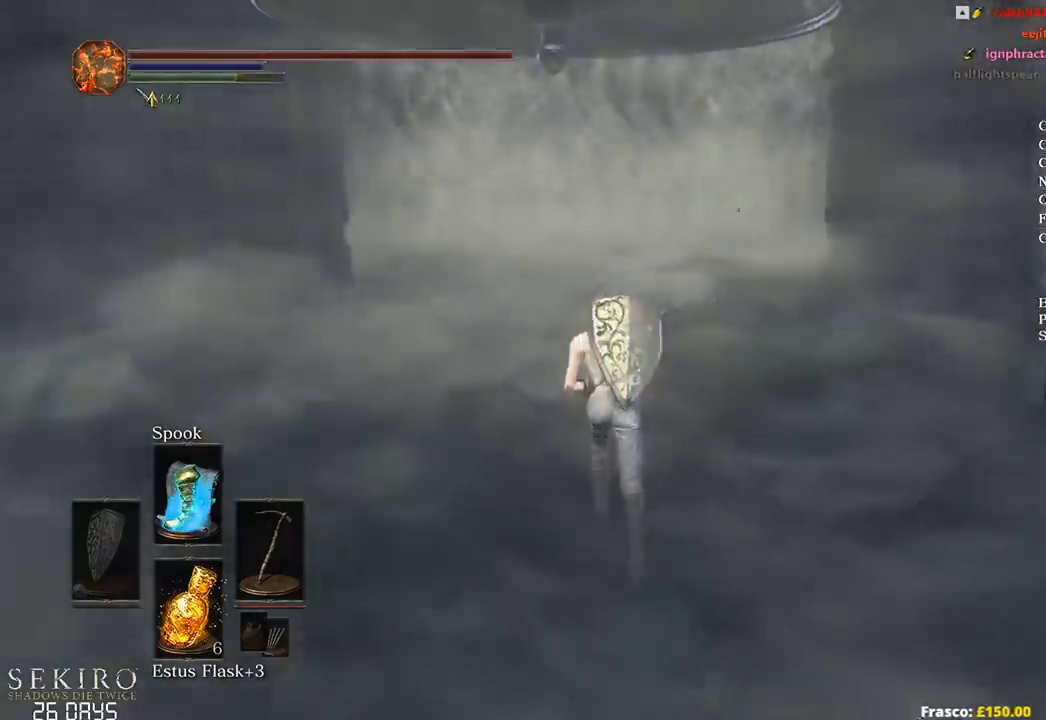
{"buttons": ["B", "DPAD_DOWN"], "left_stick": "up", "right_stick": "down", "events": [[233, "DPAD_DOWN", "down"], [417, "right_stick", "down"]]}
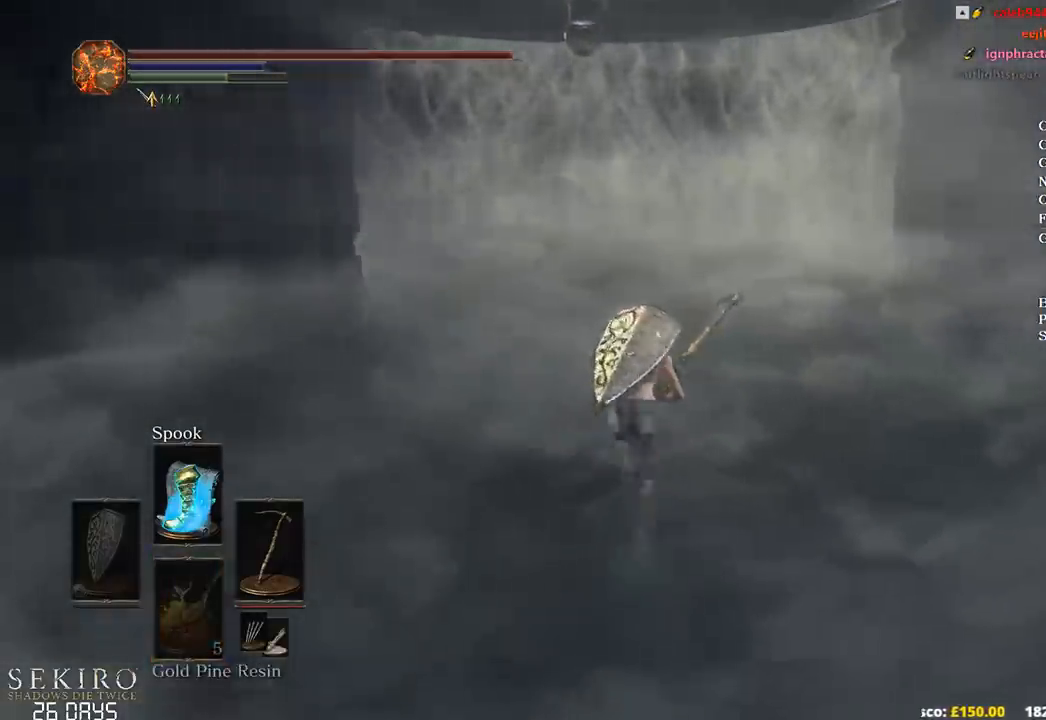
{"buttons": ["B"], "left_stick": "up", "right_stick": "center", "events": [[83, "right_stick", "center"], [317, "DPAD_DOWN", "up"], [400, "START", "down"], [467, "START", "up"]]}
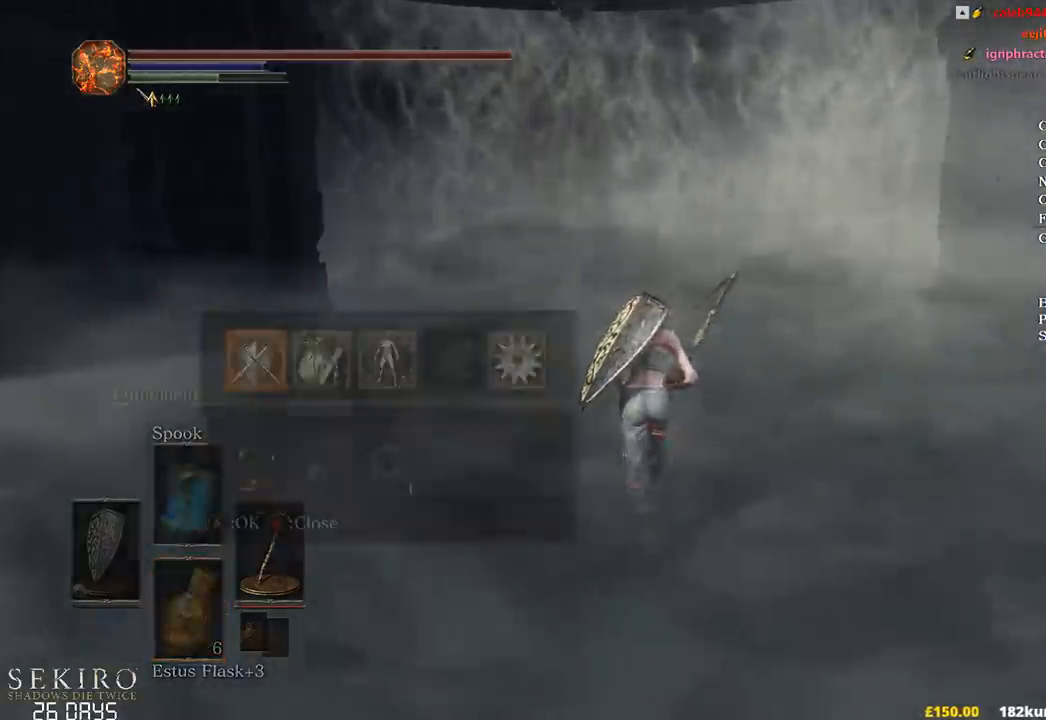
{"buttons": ["B"], "left_stick": "up", "right_stick": "center", "events": [[67, "DPAD_RIGHT", "down"], [167, "DPAD_RIGHT", "up"], [183, "A", "down"], [317, "A", "up"], [333, "DPAD_UP", "down"], [450, "DPAD_UP", "up"]]}
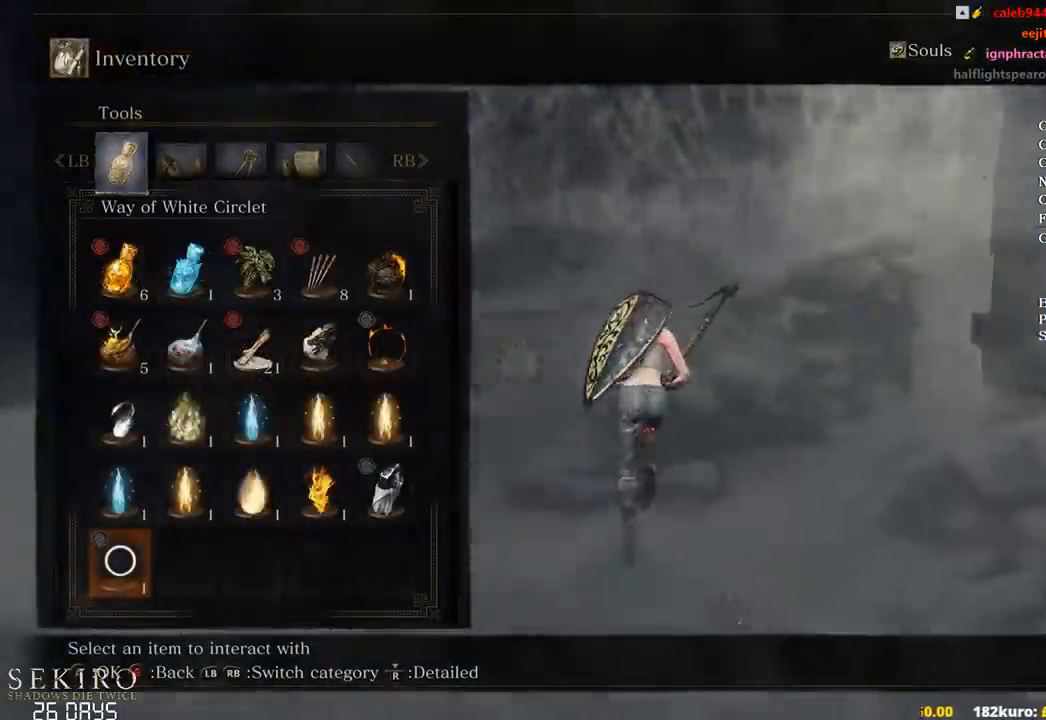
{"buttons": ["B"], "left_stick": "up", "right_stick": "center", "events": []}
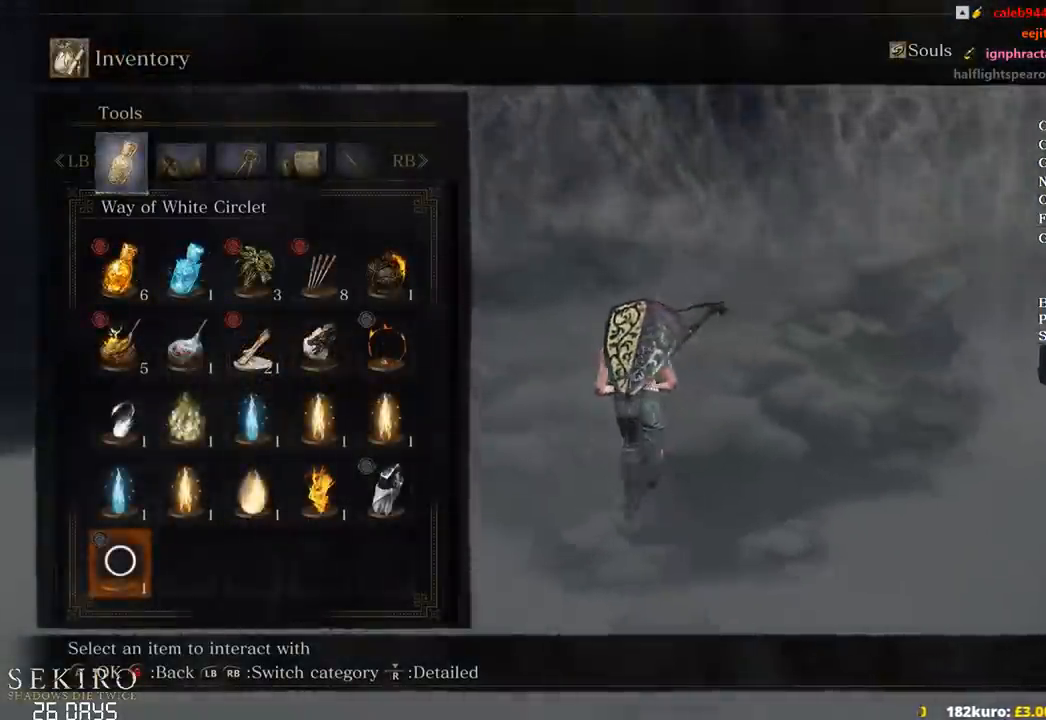
{"buttons": ["B", "DPAD_DOWN"], "left_stick": "up", "right_stick": "center", "events": [[33, "START", "down"], [83, "START", "up"], [300, "DPAD_DOWN", "down"]]}
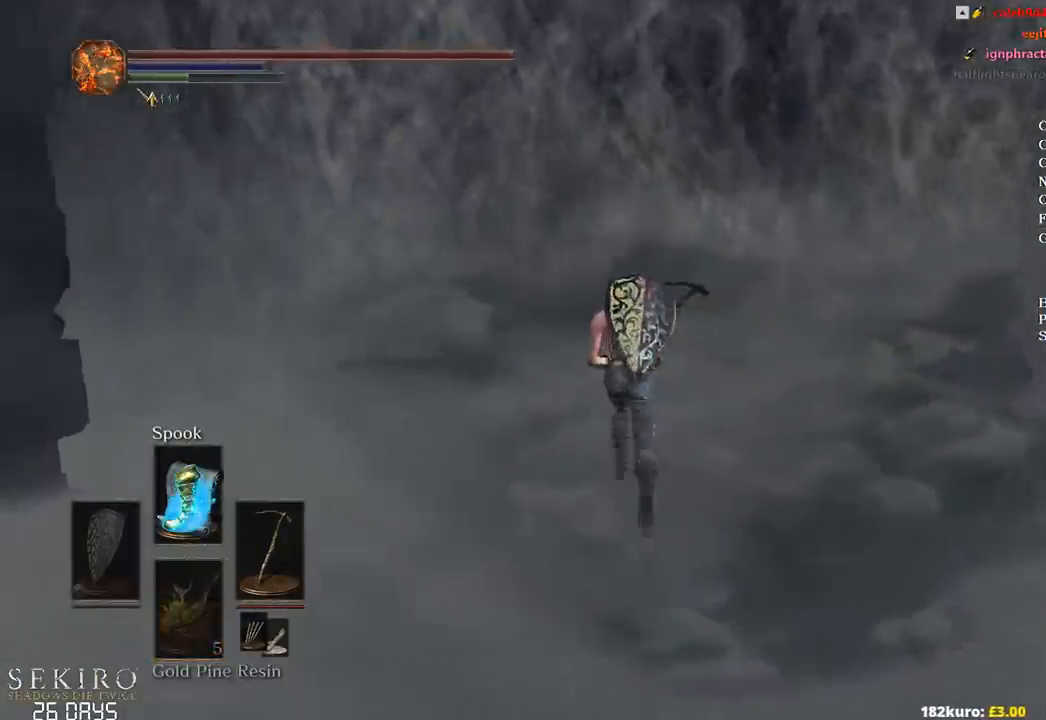
{"buttons": ["B"], "left_stick": "up", "right_stick": "center", "events": [[200, "A", "down"], [267, "A", "up"], [350, "DPAD_DOWN", "up"], [400, "A", "down"], [467, "A", "up"]]}
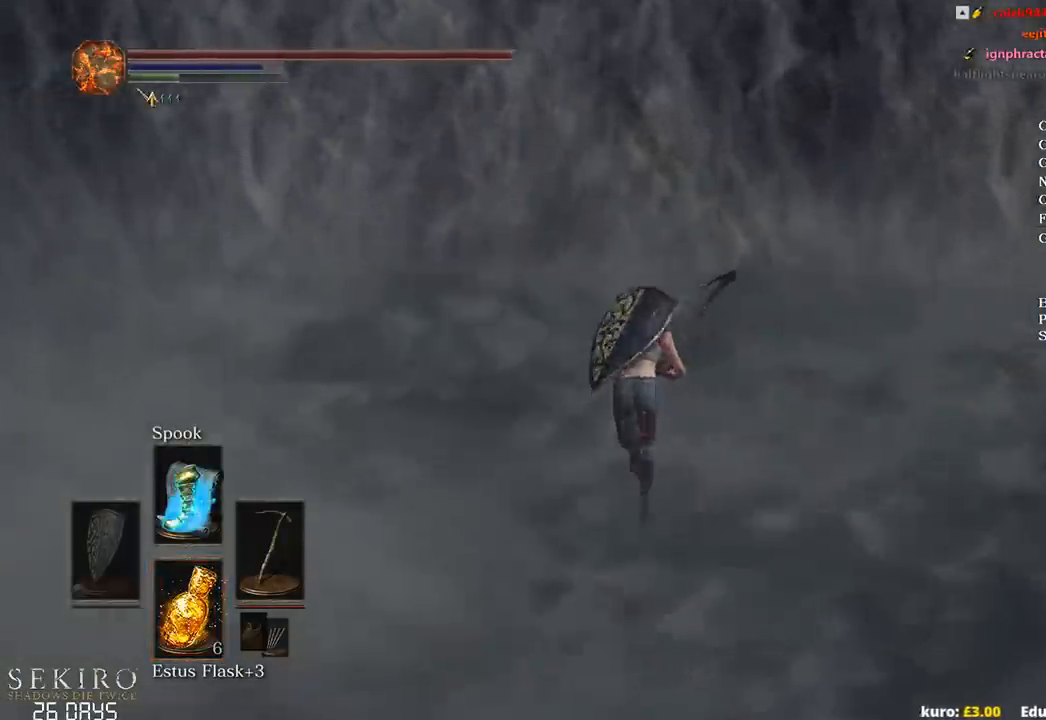
{"buttons": ["A", "B"], "left_stick": "up", "right_stick": "center", "events": [[83, "A", "down"], [150, "A", "up"], [300, "A", "down"], [333, "A", "up"], [467, "A", "down"]]}
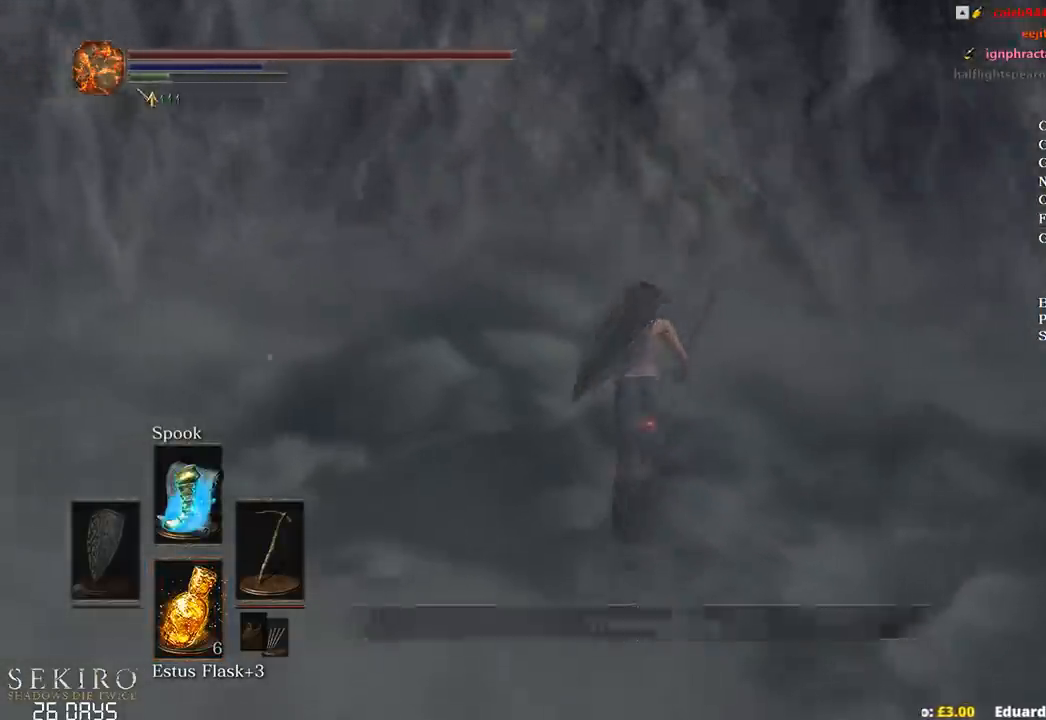
{"buttons": ["B", "DPAD_DOWN"], "left_stick": "up", "right_stick": "center", "events": [[117, "A", "up"], [183, "A", "down"], [300, "A", "up"], [483, "DPAD_DOWN", "down"]]}
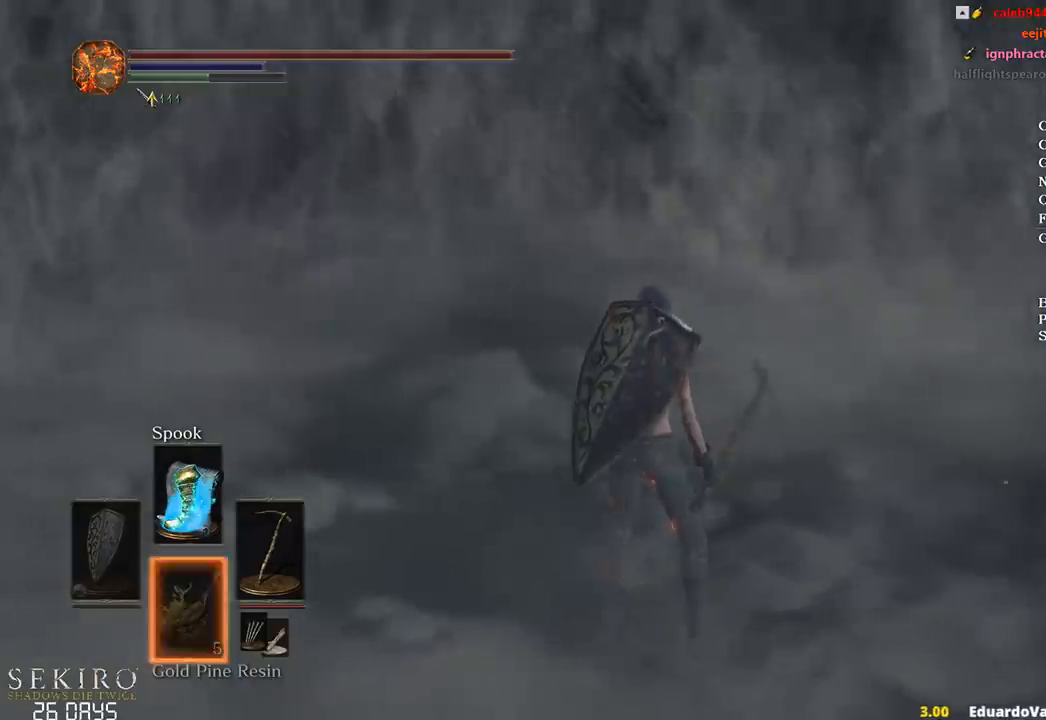
{"buttons": [], "left_stick": "center", "right_stick": "center", "events": [[83, "DPAD_DOWN", "up"], [167, "left_stick", "center"], [300, "B", "up"]]}
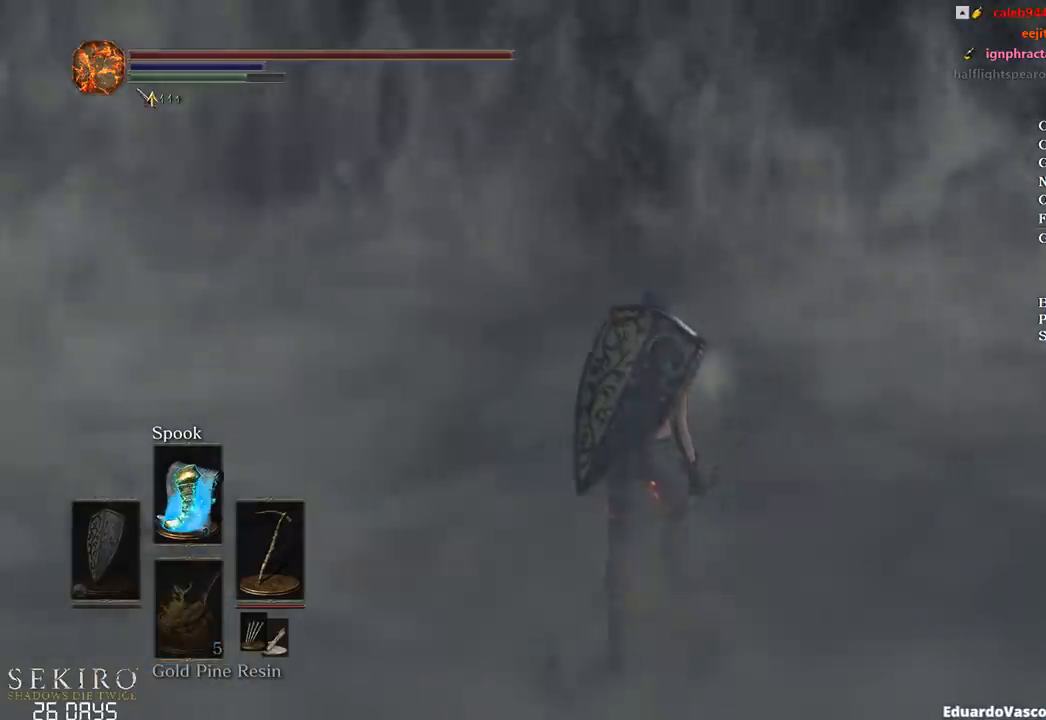
{"buttons": [], "left_stick": "center", "right_stick": "center", "events": []}
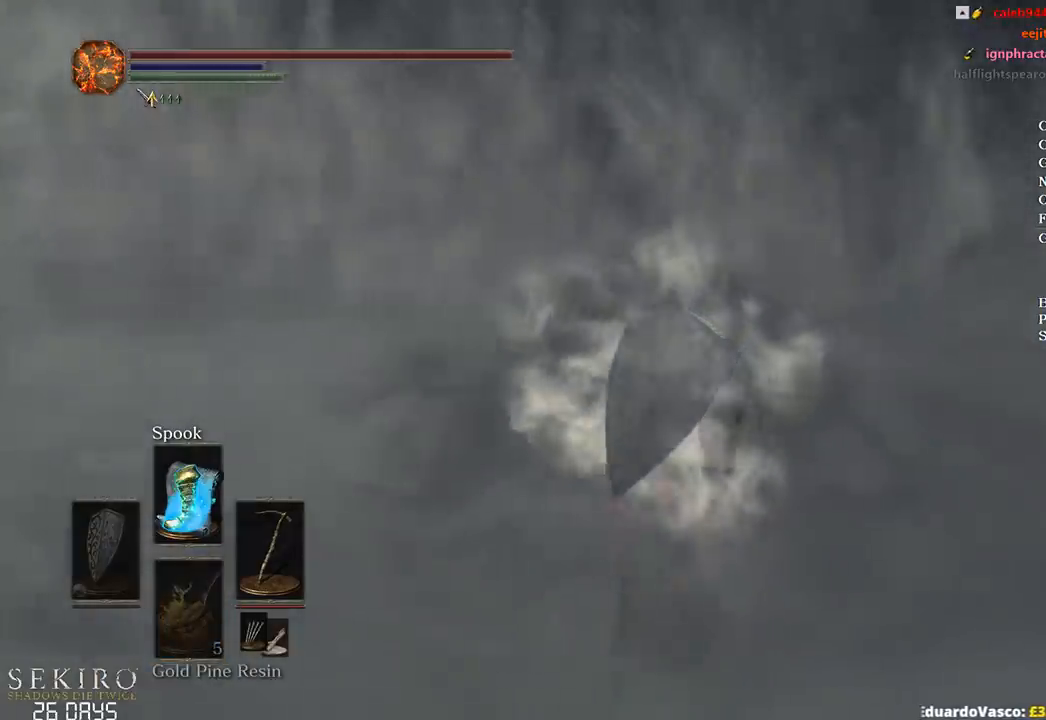
{"buttons": ["B"], "left_stick": "up", "right_stick": "center", "events": [[17, "left_stick", "up"], [333, "B", "down"]]}
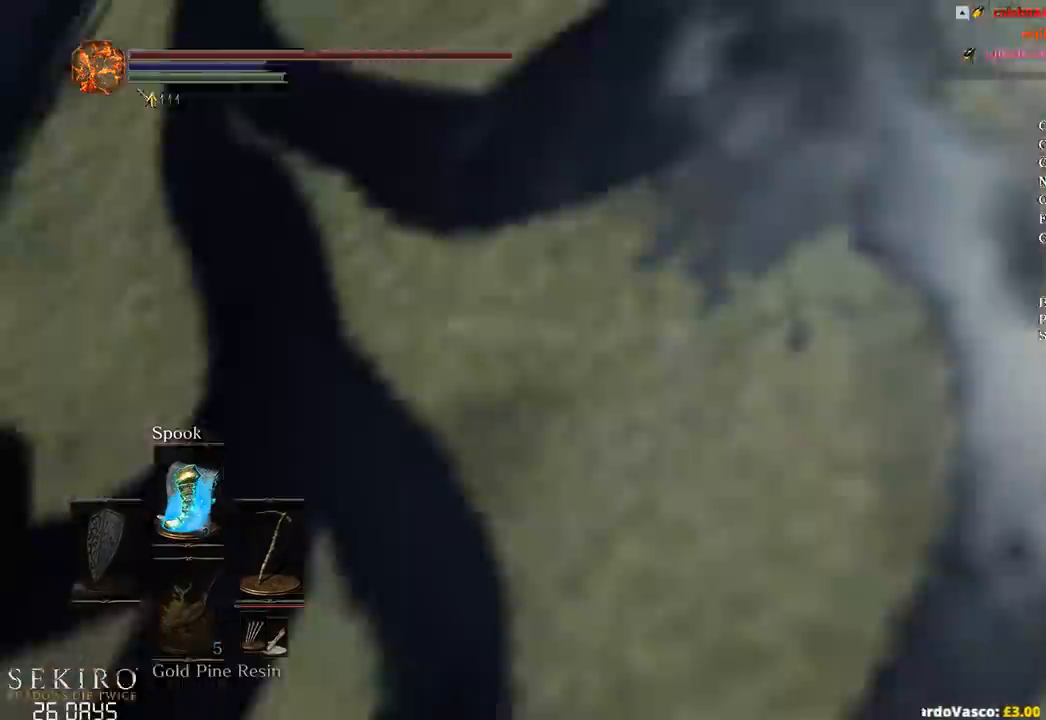
{"buttons": ["B"], "left_stick": "up", "right_stick": "center", "events": []}
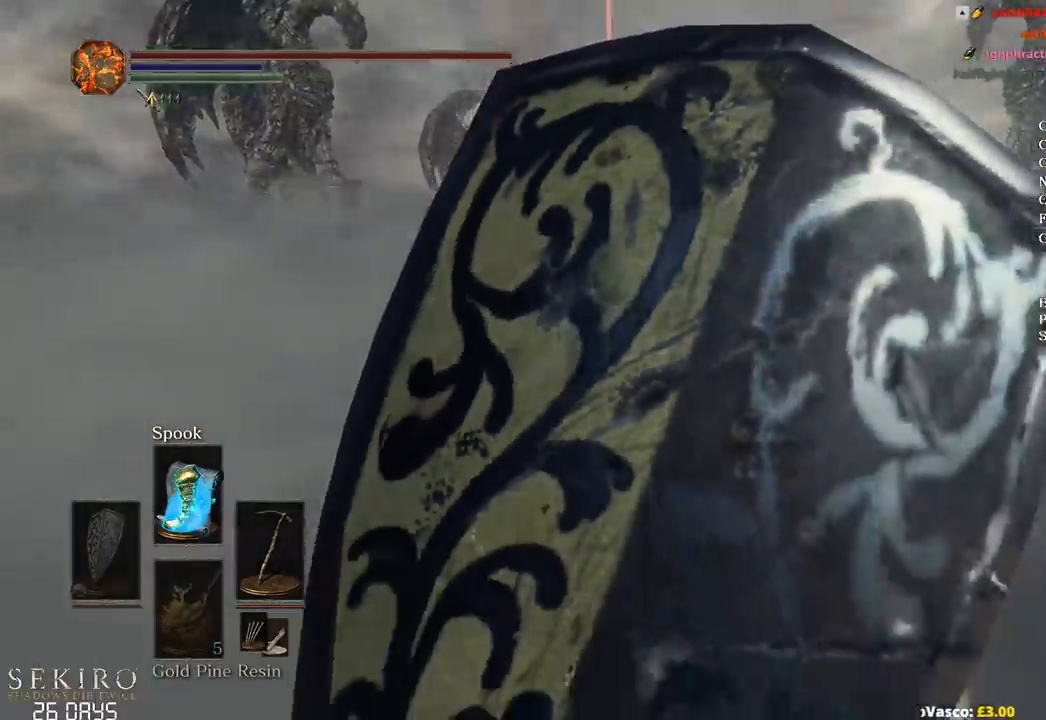
{"buttons": ["B"], "left_stick": "up", "right_stick": "center", "events": []}
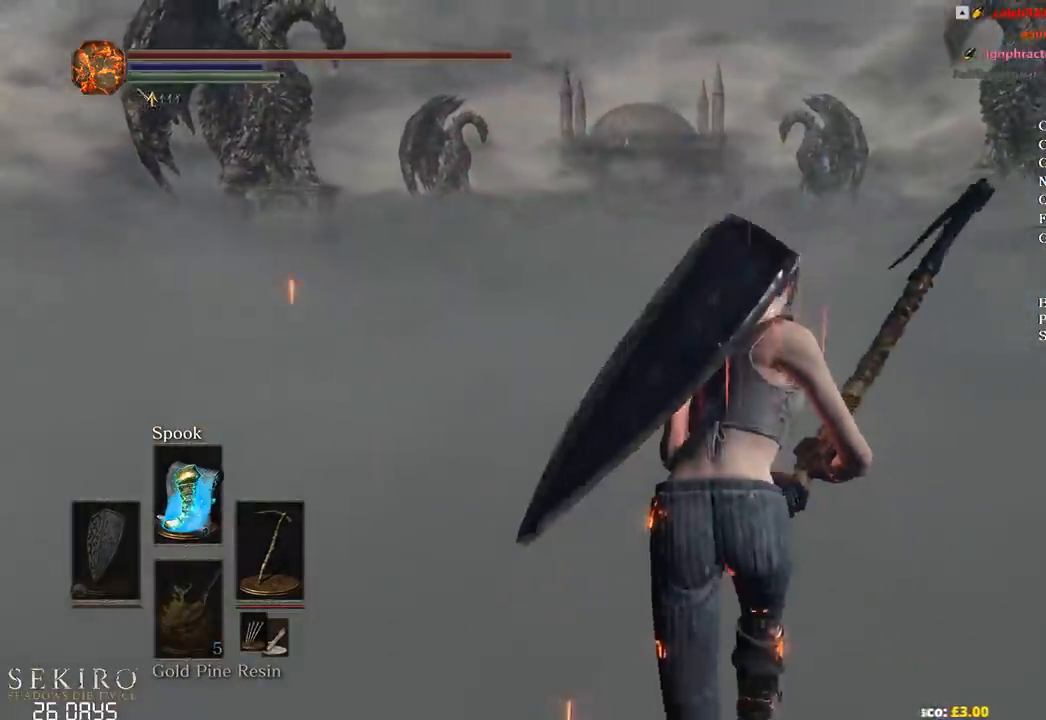
{"buttons": ["B"], "left_stick": "up", "right_stick": "center", "events": []}
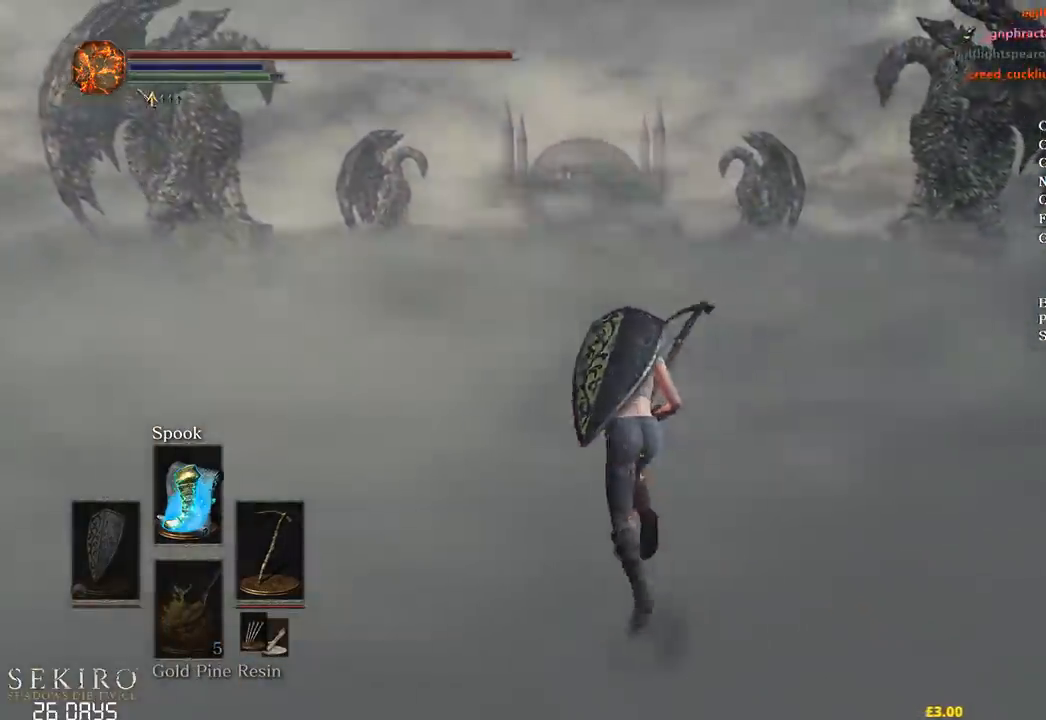
{"buttons": ["B"], "left_stick": "up", "right_stick": "center", "events": []}
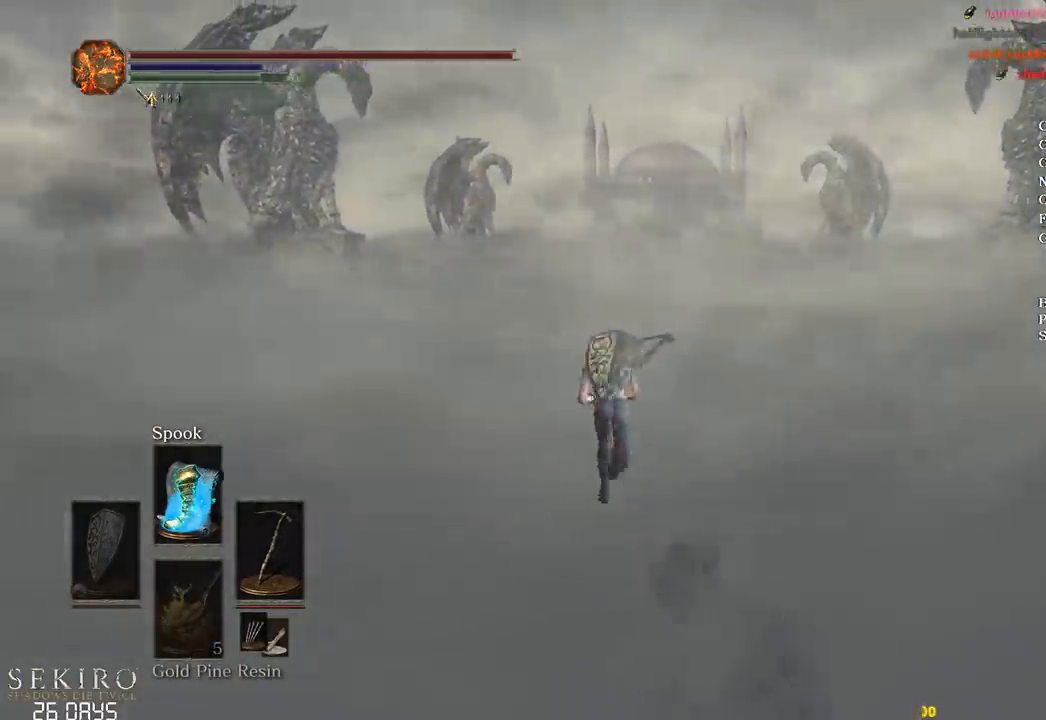
{"buttons": ["B"], "left_stick": "up", "right_stick": "center", "events": []}
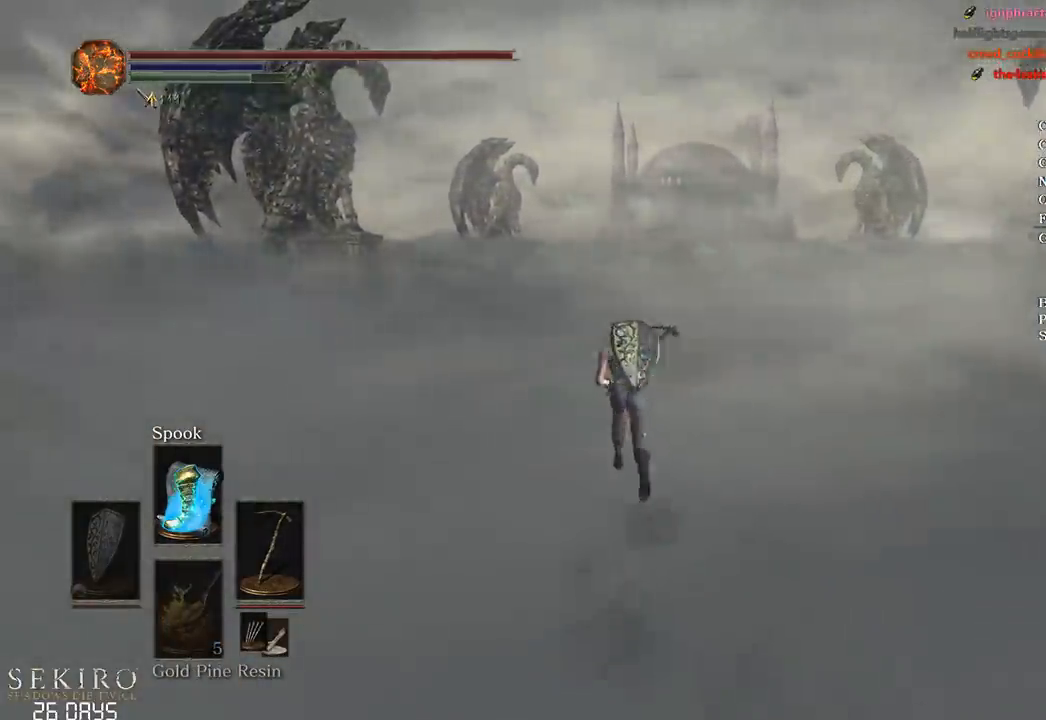
{"buttons": ["B"], "left_stick": "up", "right_stick": "center", "events": []}
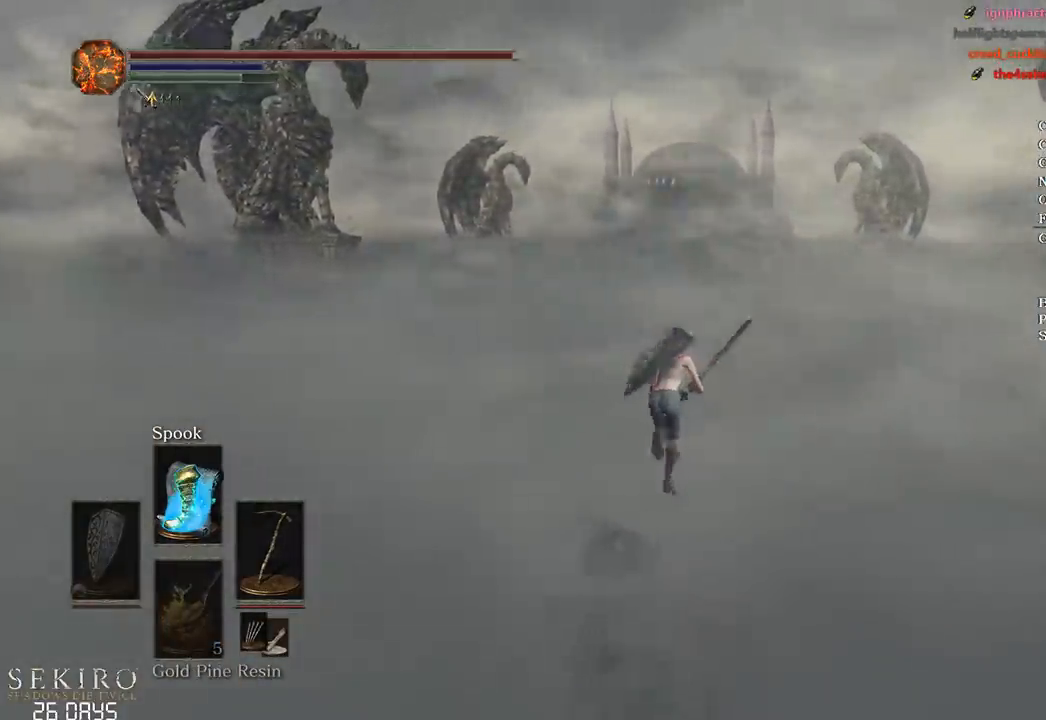
{"buttons": ["B"], "left_stick": "up", "right_stick": "center", "events": []}
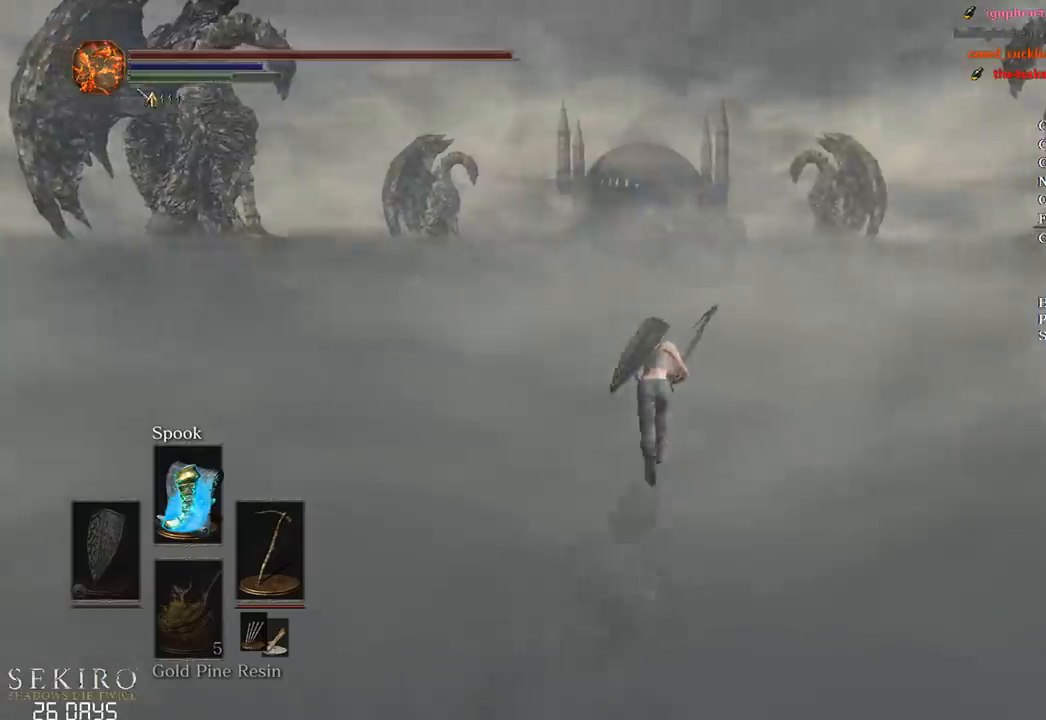
{"buttons": ["B"], "left_stick": "up", "right_stick": "center", "events": []}
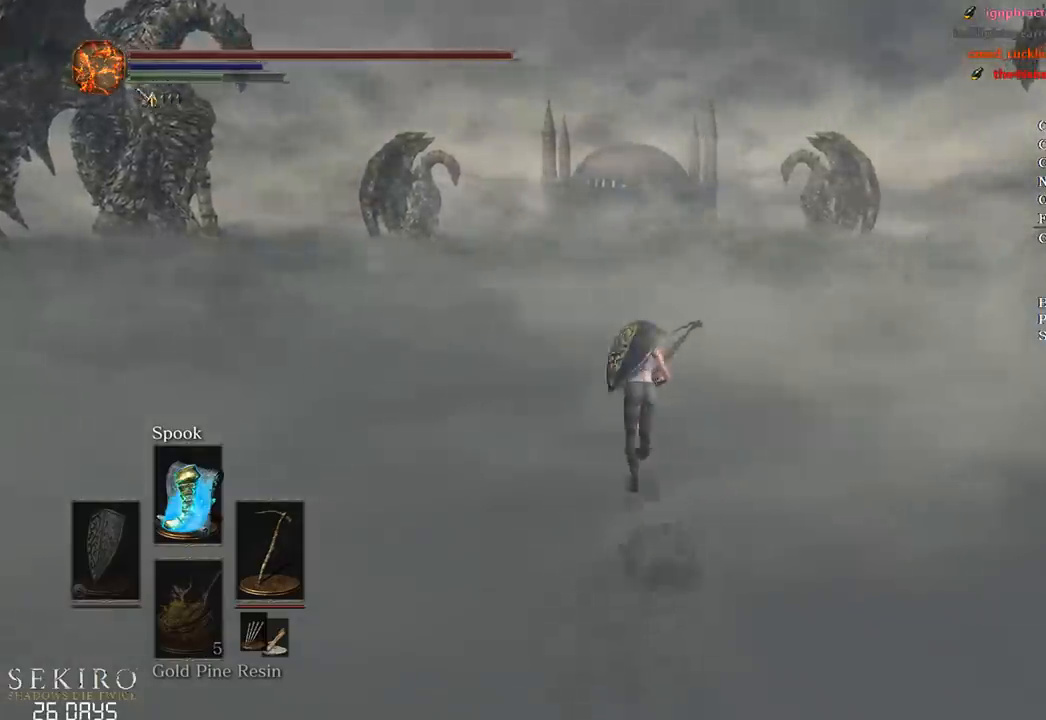
{"buttons": ["B"], "left_stick": "up", "right_stick": "center", "events": []}
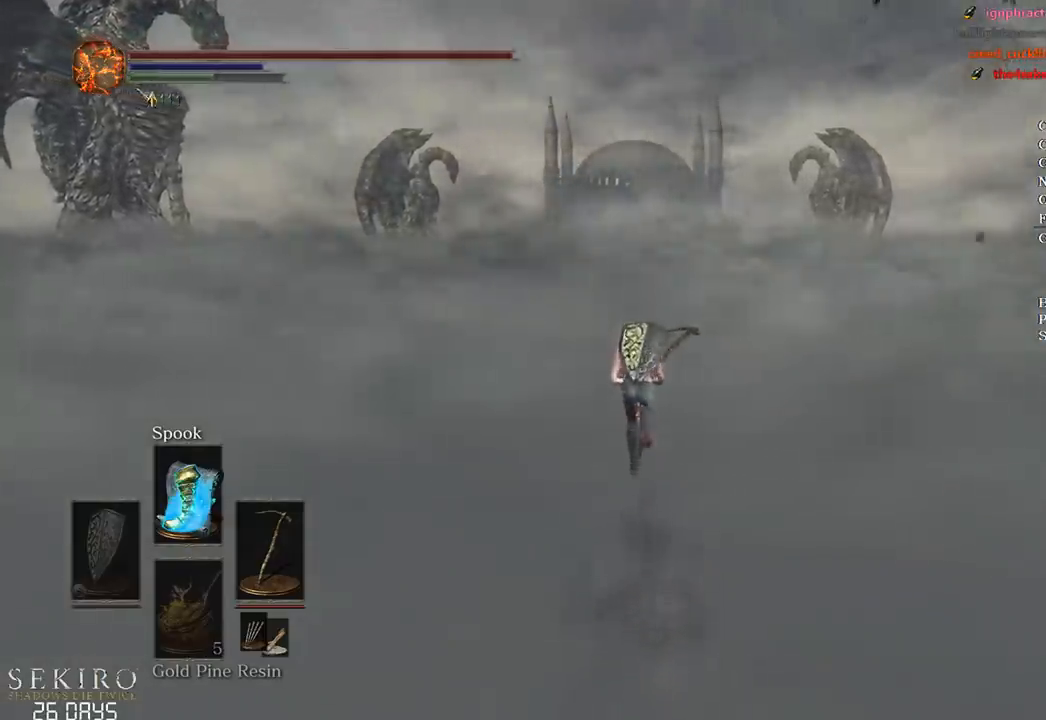
{"buttons": ["B", "X"], "left_stick": "up", "right_stick": "center", "events": [[317, "X", "down"], [383, "X", "up"], [467, "X", "down"]]}
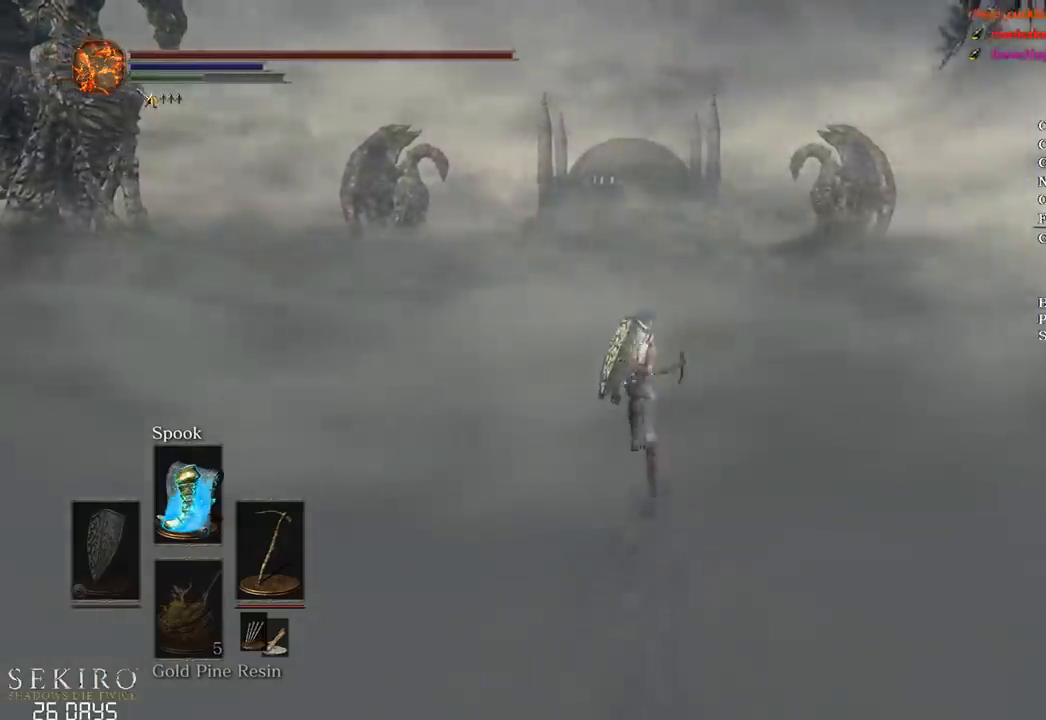
{"buttons": ["R2"], "left_stick": "up", "right_stick": "center", "events": [[33, "X", "up"], [67, "B", "up"], [483, "R2", "down"]]}
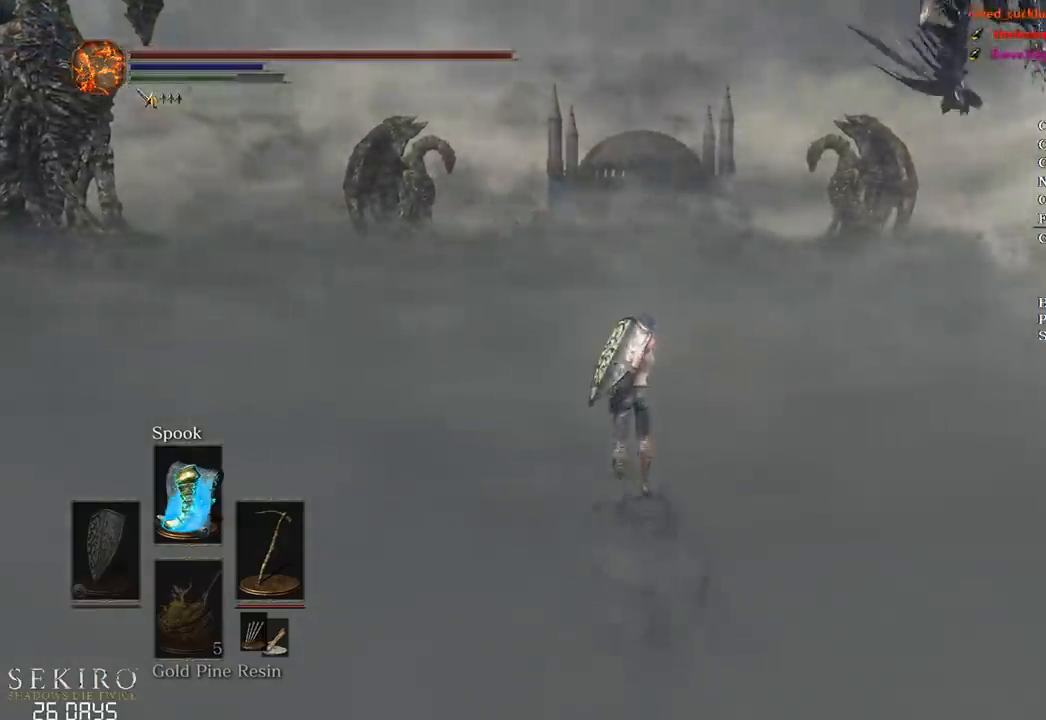
{"buttons": [], "left_stick": "up", "right_stick": "center", "events": [[83, "R2", "up"], [183, "R2", "down"], [283, "R2", "up"], [383, "R2", "down"], [483, "R2", "up"]]}
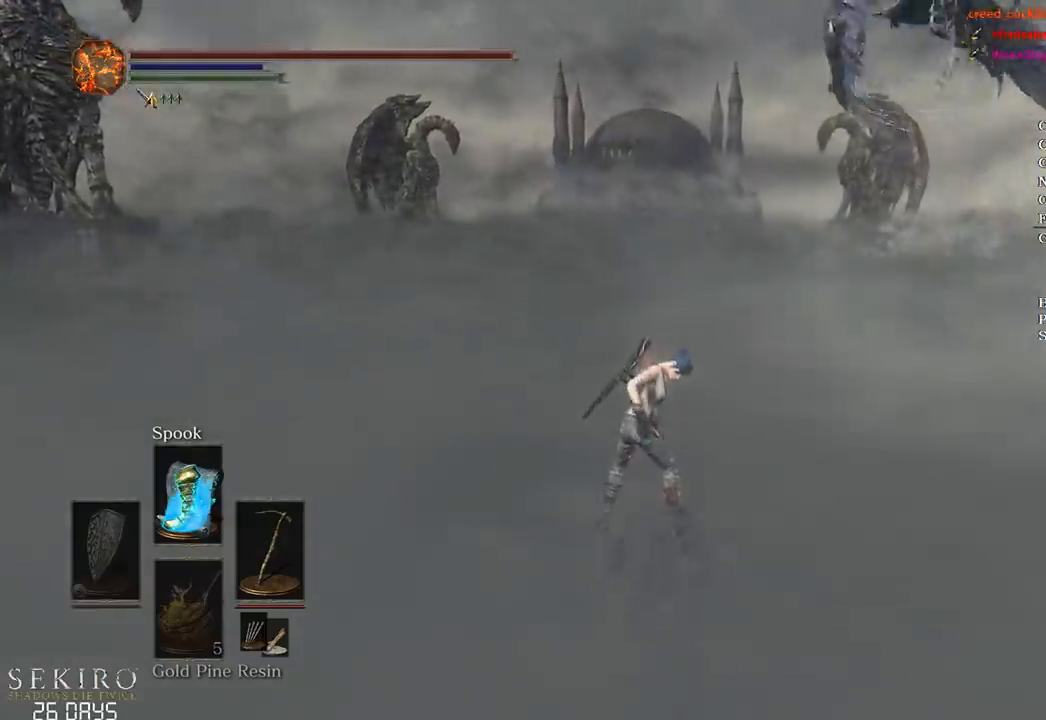
{"buttons": [], "left_stick": "up", "right_stick": "center", "events": [[83, "R2", "down"], [150, "R2", "up"], [233, "R2", "down"], [317, "R2", "up"]]}